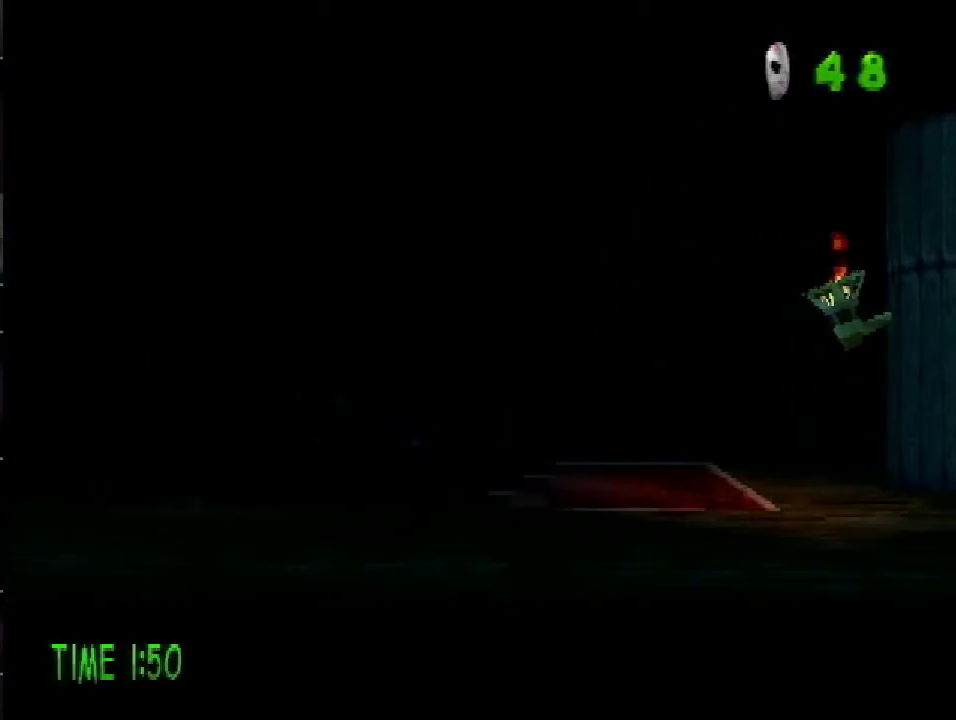
Gameplay with a controller (PlayStation layout); each line is a JSON object with the inputs held at the frame after it. "events" lists button and stick changes between this image and that frame as [ms after this image, input, new state], when the widget could be followed in between. Not read: L3 R3.
{"buttons": [], "events": []}
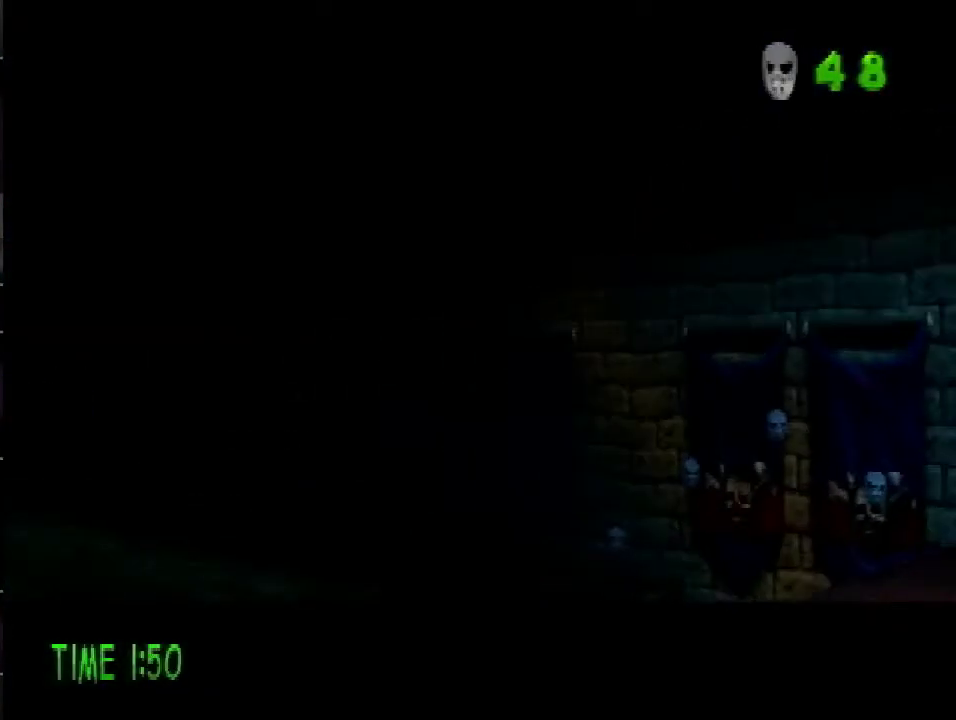
{"buttons": [], "events": []}
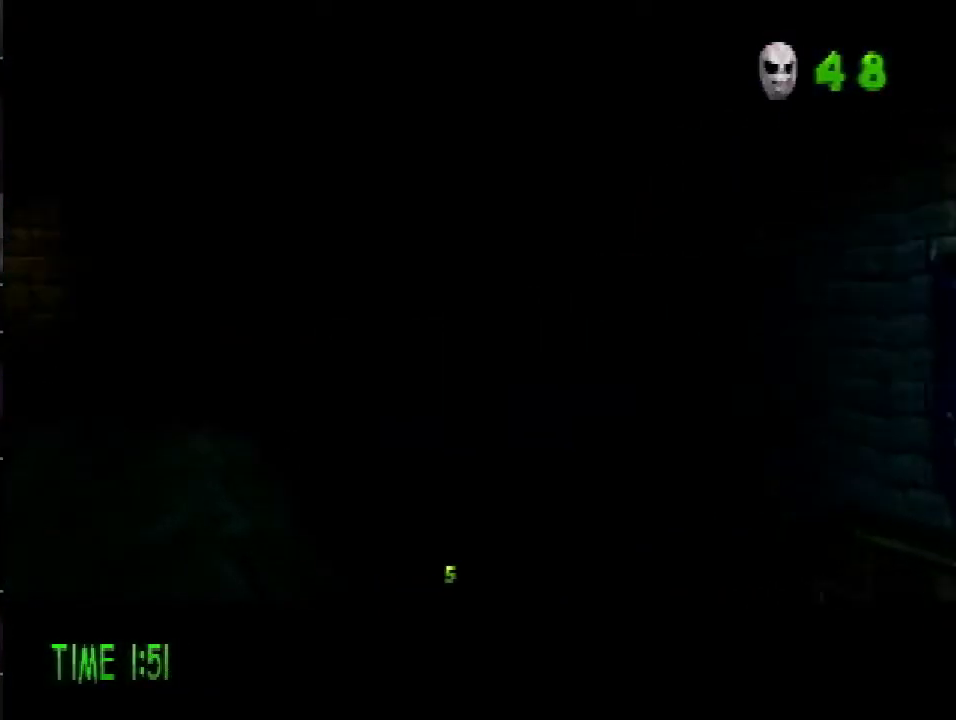
{"buttons": [], "events": []}
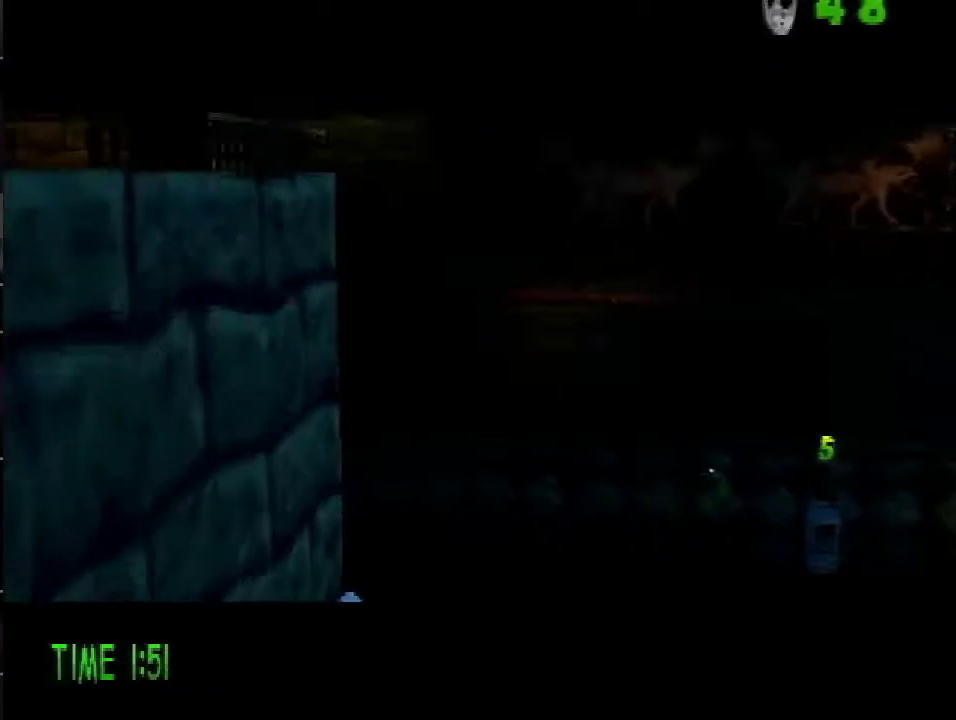
{"buttons": [], "events": []}
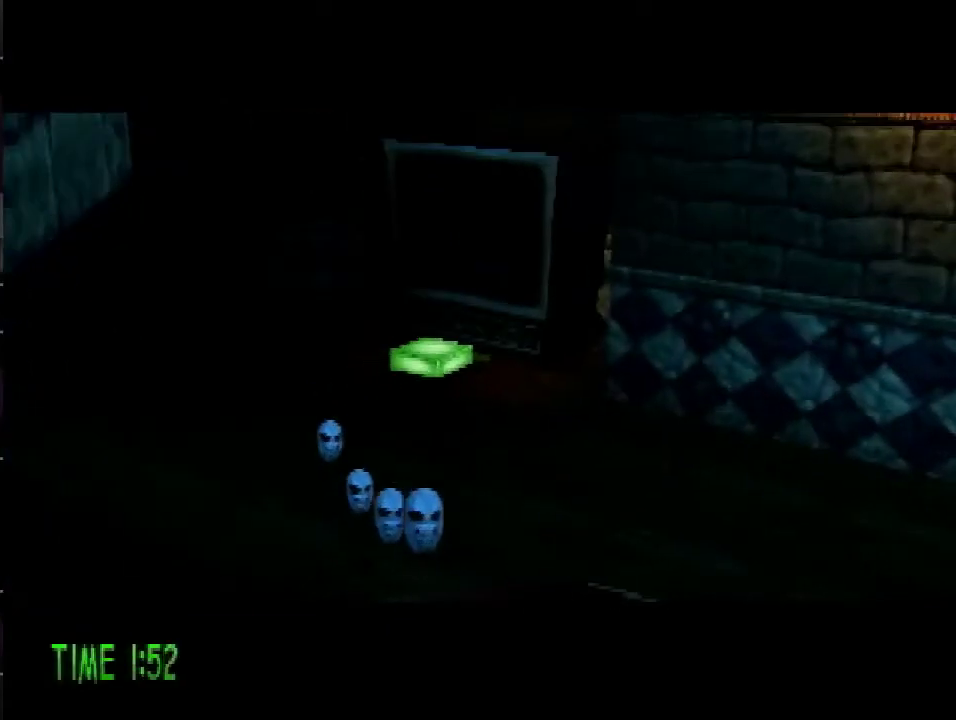
{"buttons": [], "events": []}
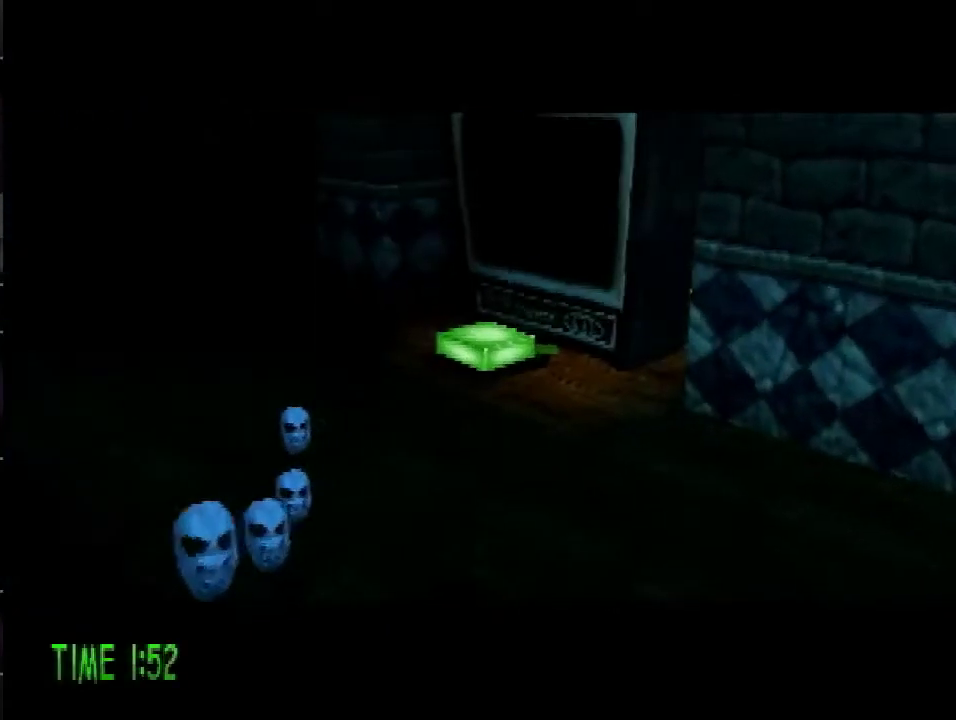
{"buttons": [], "events": []}
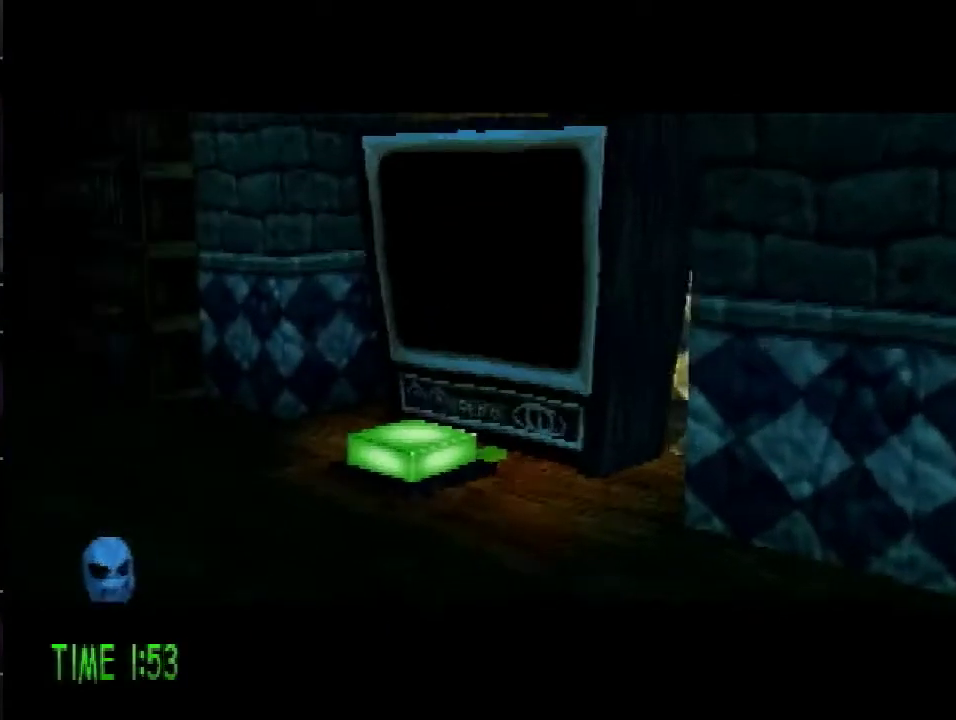
{"buttons": [], "events": []}
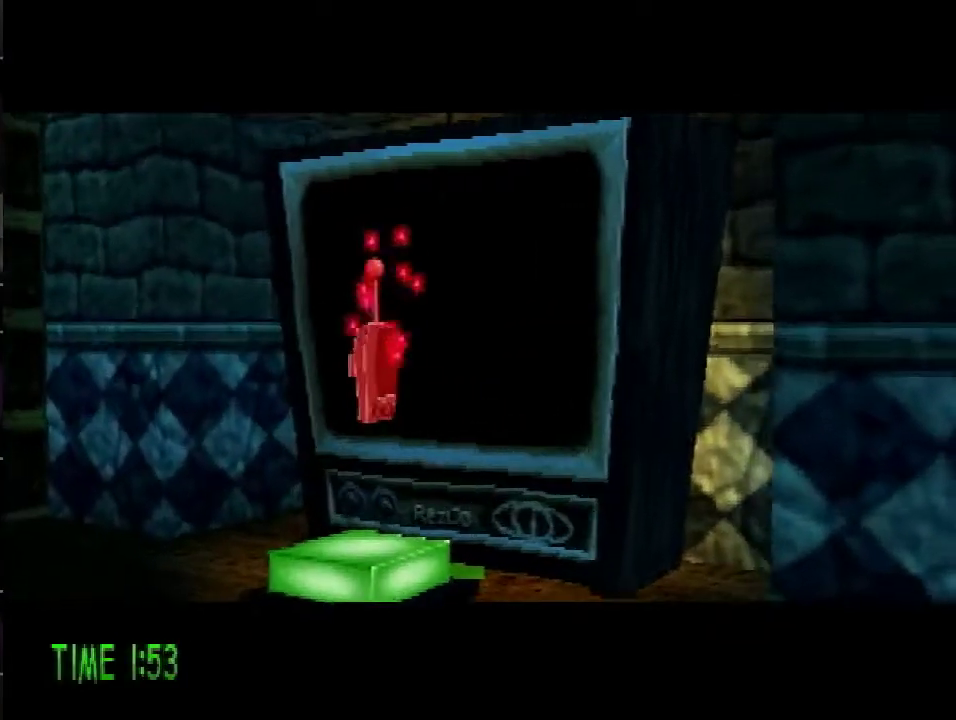
{"buttons": ["DPAD_LEFT"], "events": [[284, "DPAD_LEFT", "down"]]}
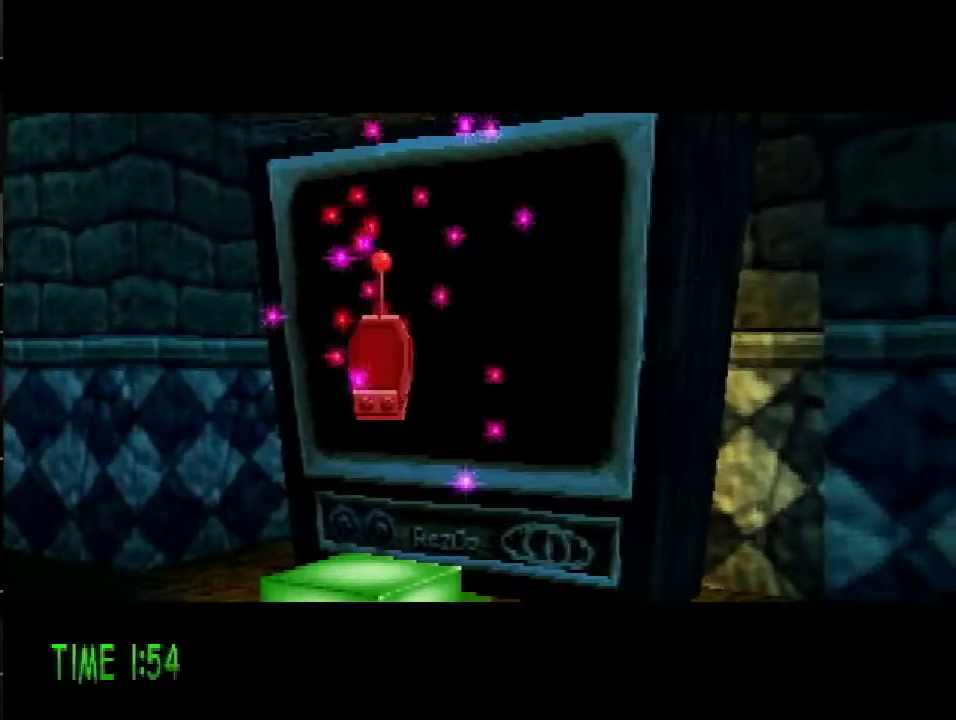
{"buttons": ["SQUARE", "DPAD_LEFT"], "events": [[66, "SQUARE", "down"], [116, "SQUARE", "up"], [200, "SQUARE", "down"], [283, "SQUARE", "up"], [350, "SQUARE", "down"], [450, "SQUARE", "up"], [500, "SQUARE", "down"]]}
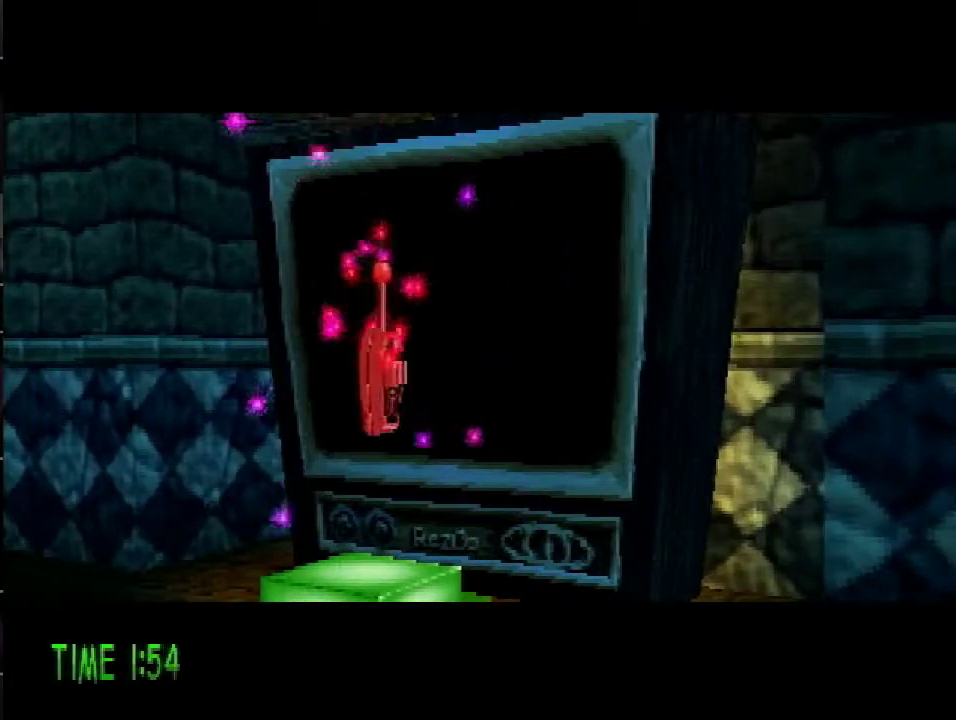
{"buttons": ["DPAD_LEFT"], "events": [[50, "SQUARE", "up"], [117, "SQUARE", "down"], [200, "SQUARE", "up"], [284, "SQUARE", "down"], [350, "SQUARE", "up"]]}
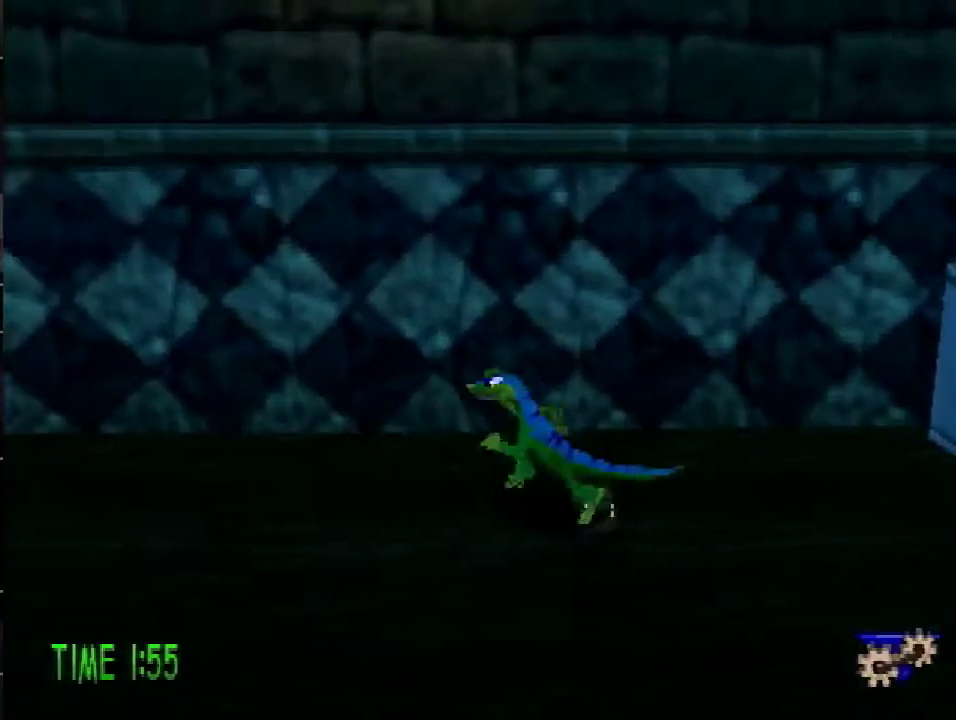
{"buttons": ["DPAD_DOWN", "DPAD_LEFT"], "events": [[66, "DPAD_DOWN", "down"], [183, "R2", "down"], [216, "CROSS", "down"], [350, "CROSS", "up"], [400, "R2", "up"]]}
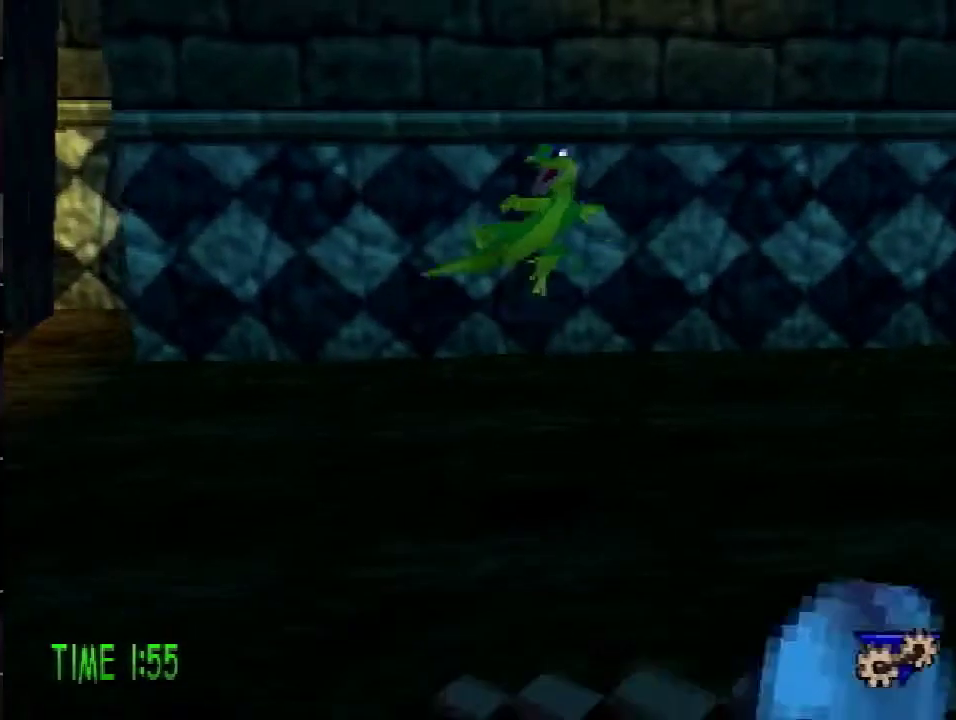
{"buttons": ["DPAD_LEFT"], "events": [[84, "DPAD_DOWN", "up"]]}
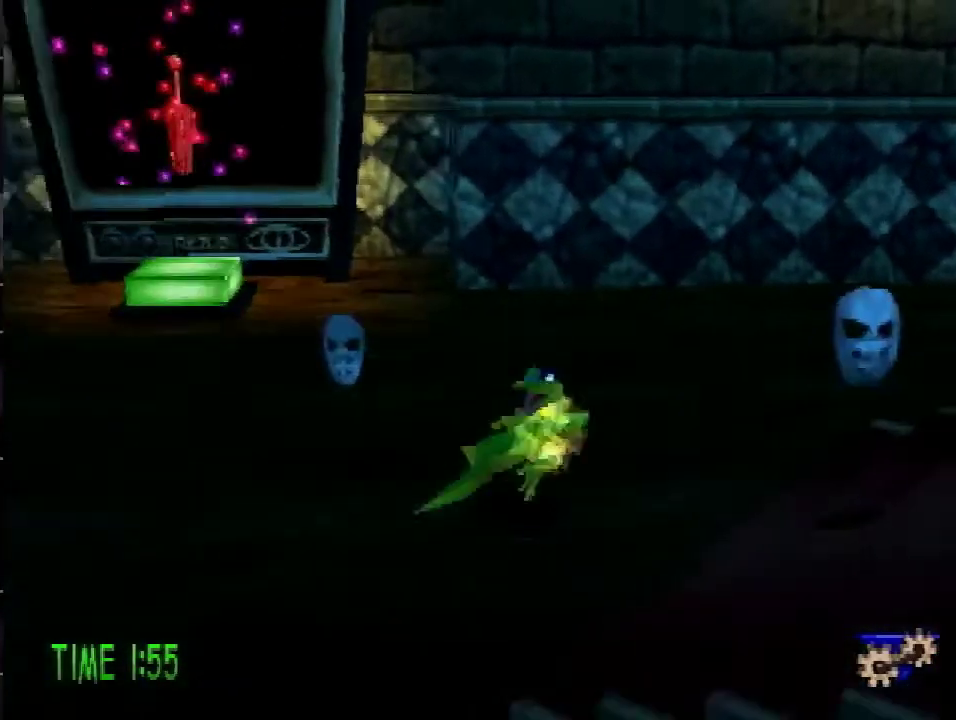
{"buttons": ["R1", "DPAD_UP"], "events": [[50, "SQUARE", "down"], [100, "DPAD_UP", "down"], [133, "SQUARE", "up"], [250, "DPAD_LEFT", "up"], [250, "R1", "down"]]}
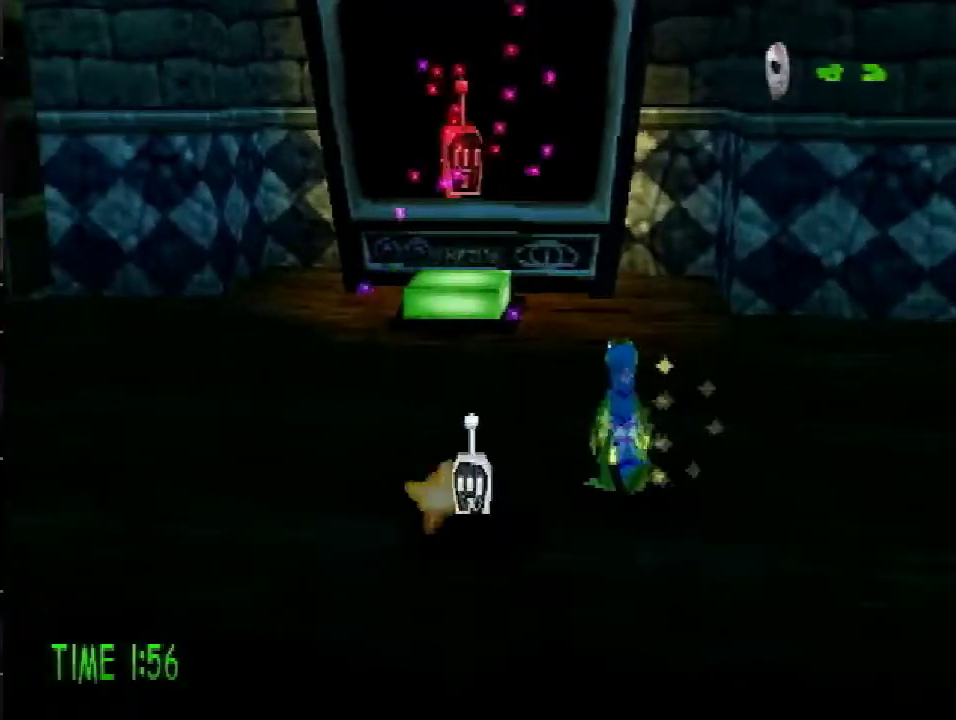
{"buttons": [], "events": [[67, "R1", "up"], [184, "DPAD_UP", "up"]]}
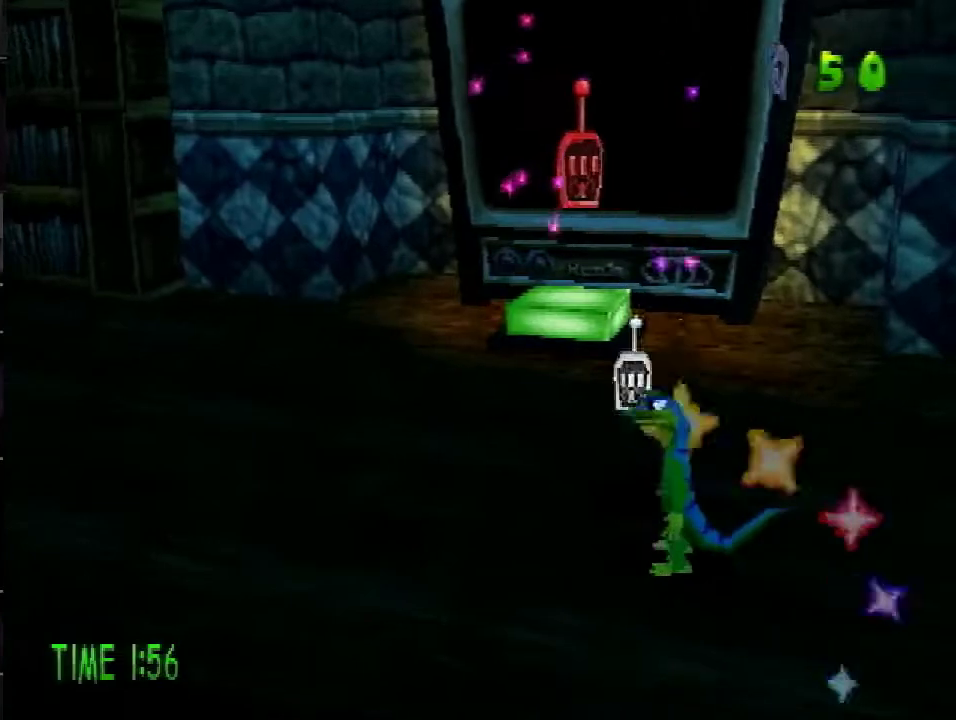
{"buttons": [], "events": []}
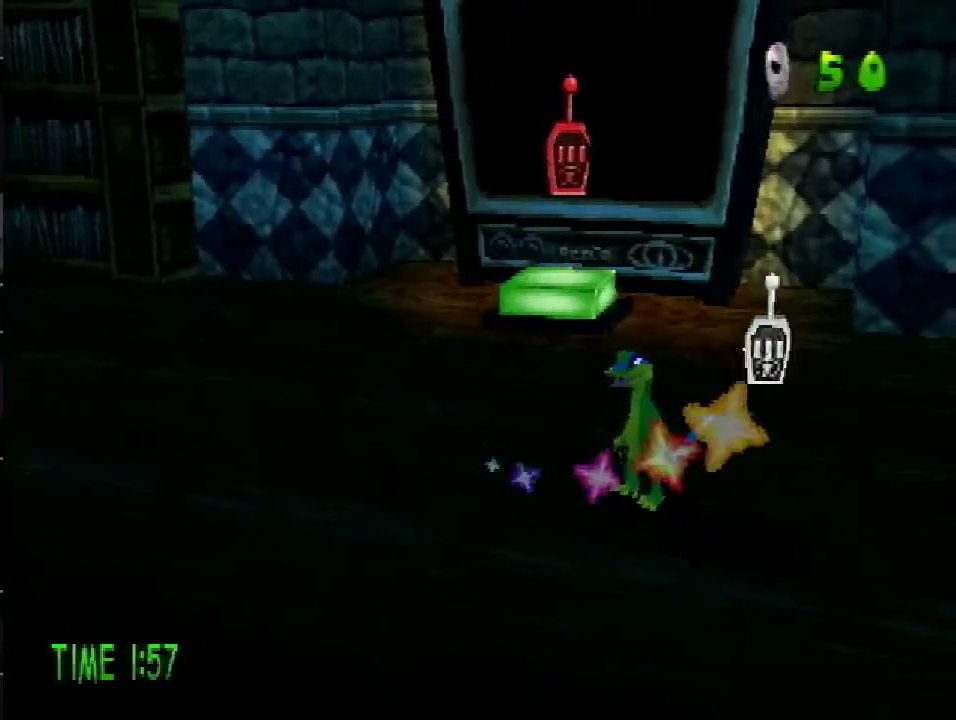
{"buttons": [], "events": []}
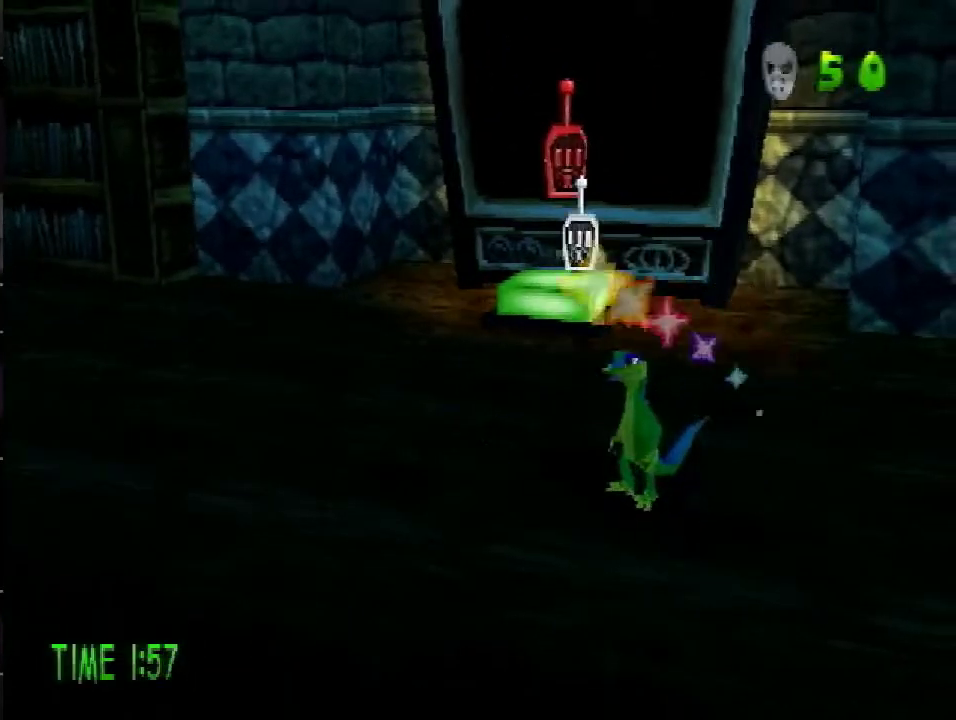
{"buttons": [], "events": []}
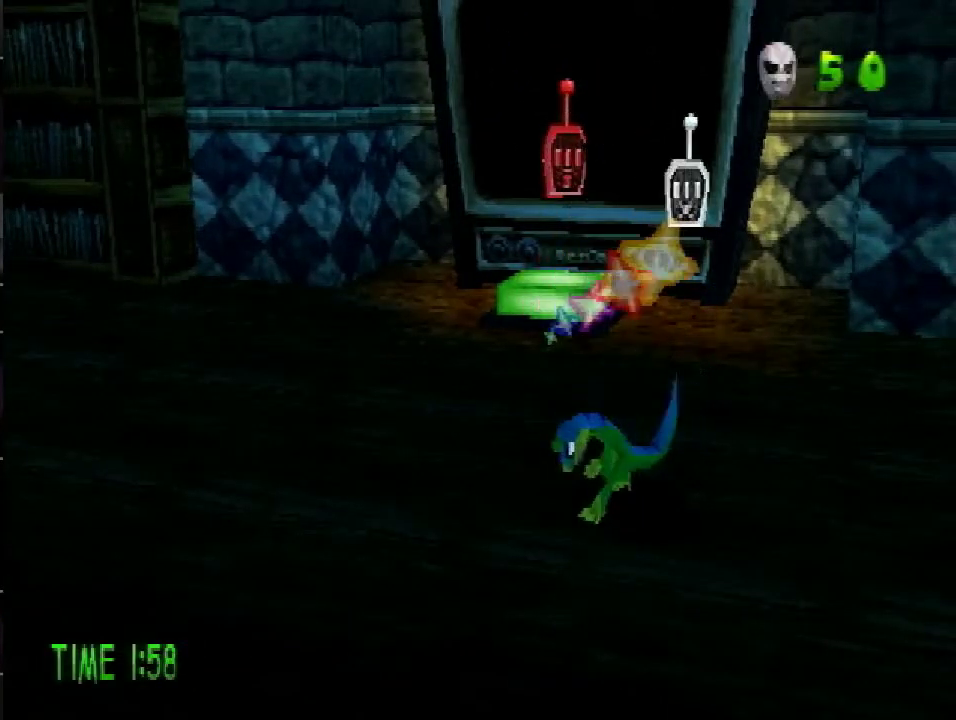
{"buttons": ["DPAD_UP"], "events": [[100, "DPAD_UP", "down"]]}
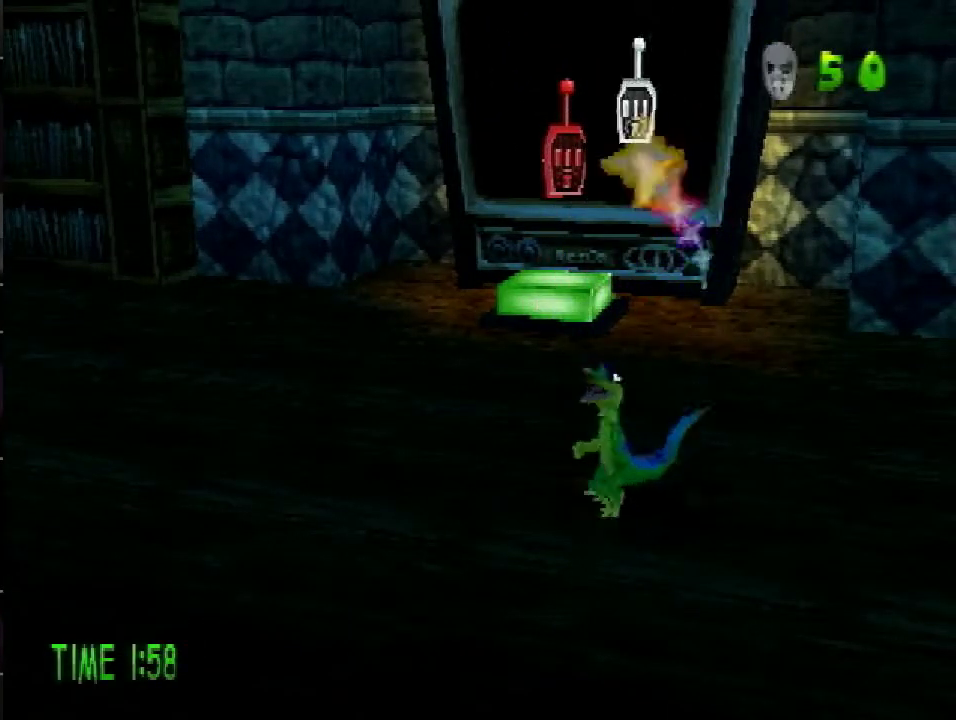
{"buttons": ["DPAD_UP"], "events": []}
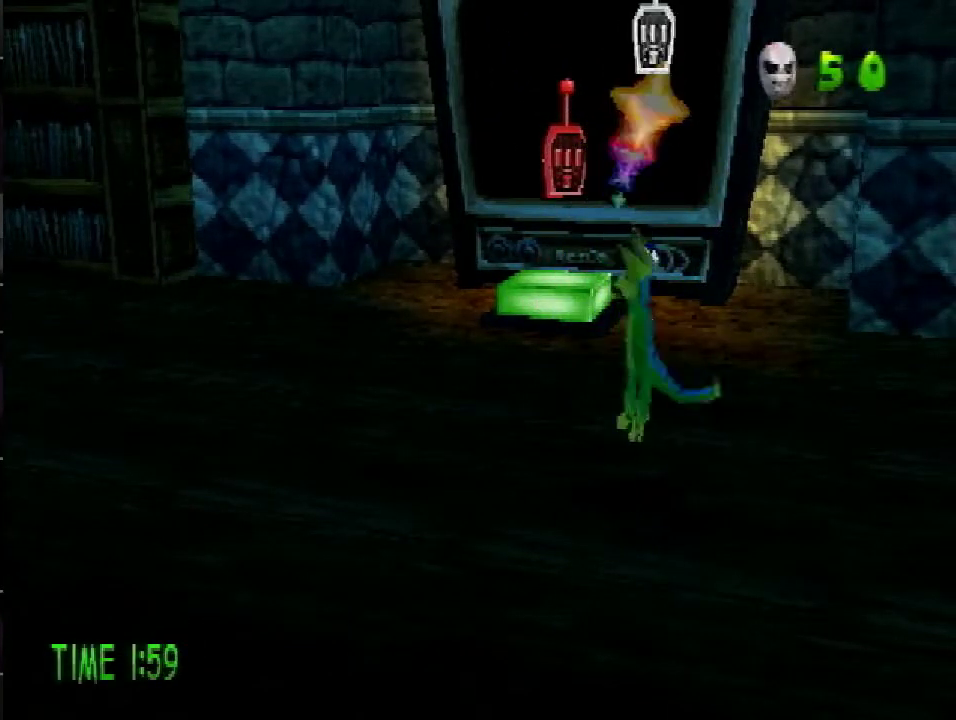
{"buttons": ["DPAD_UP"], "events": []}
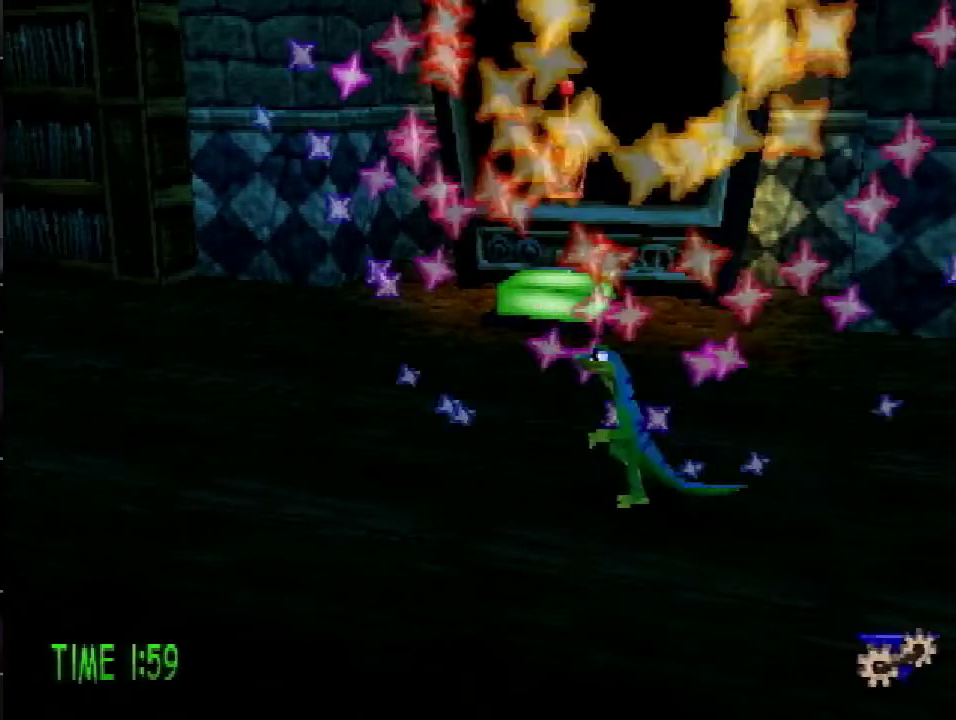
{"buttons": ["CROSS", "DPAD_UP"], "events": [[317, "CROSS", "down"]]}
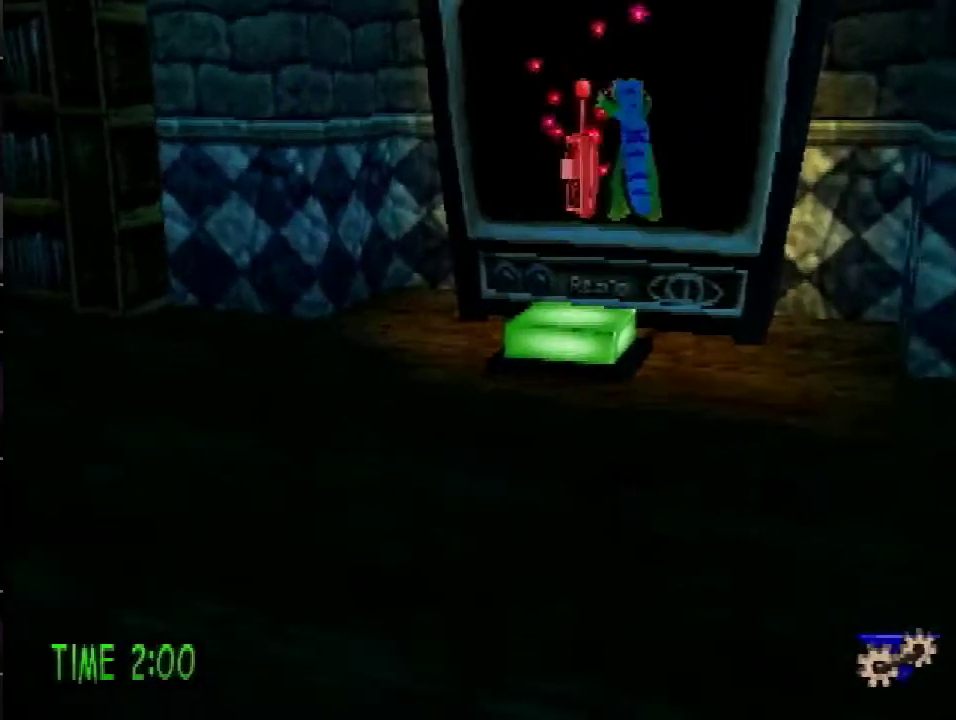
{"buttons": ["CROSS", "DPAD_UP"], "events": []}
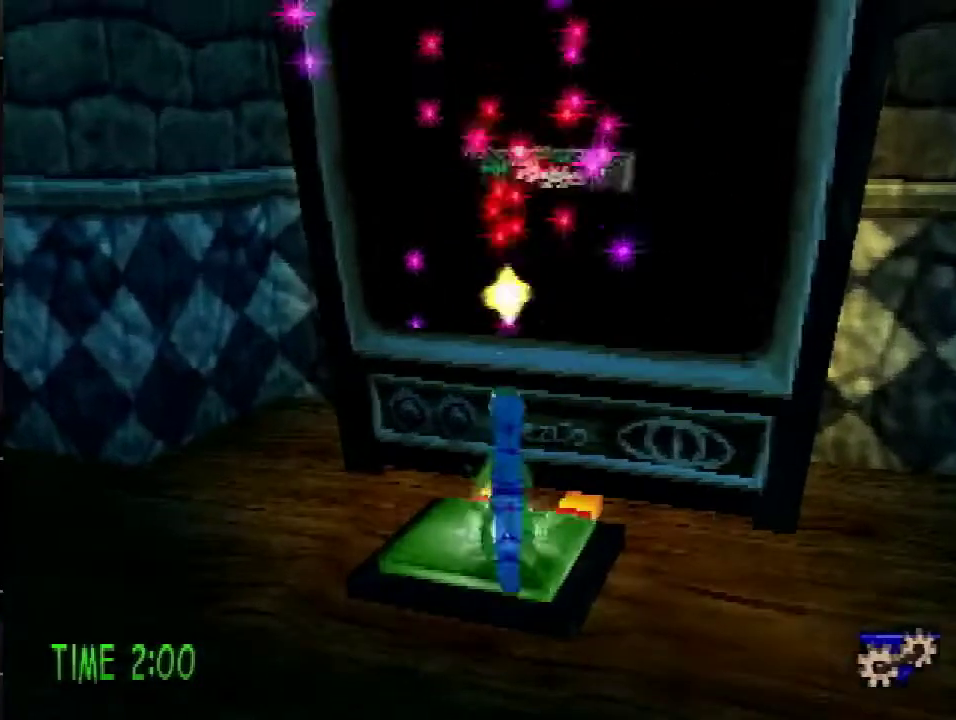
{"buttons": [], "events": [[216, "CROSS", "up"], [233, "DPAD_UP", "up"]]}
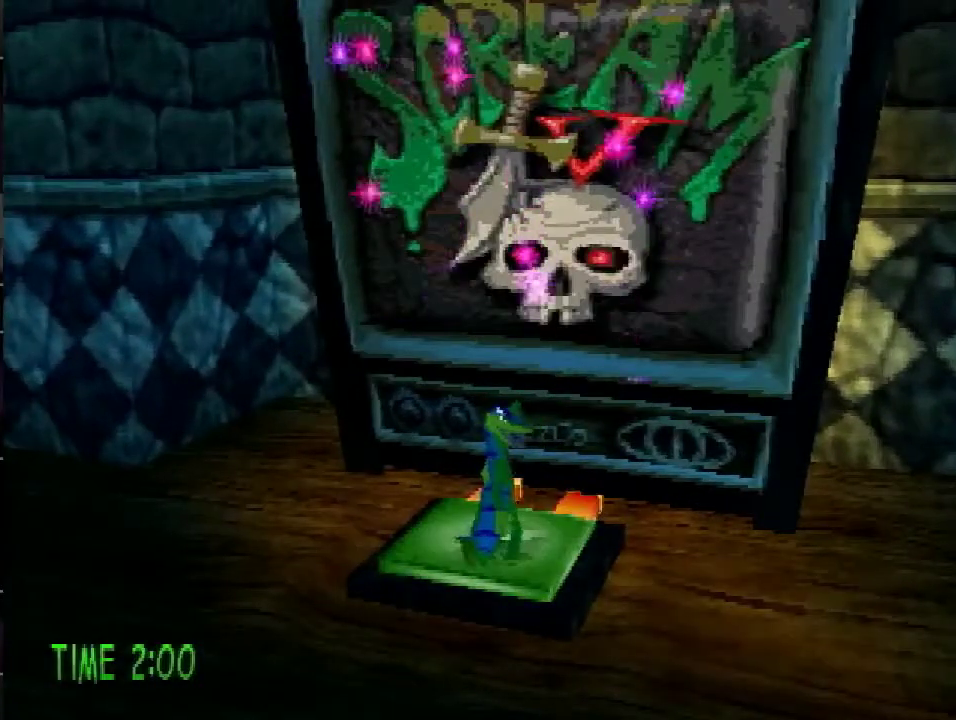
{"buttons": [], "events": []}
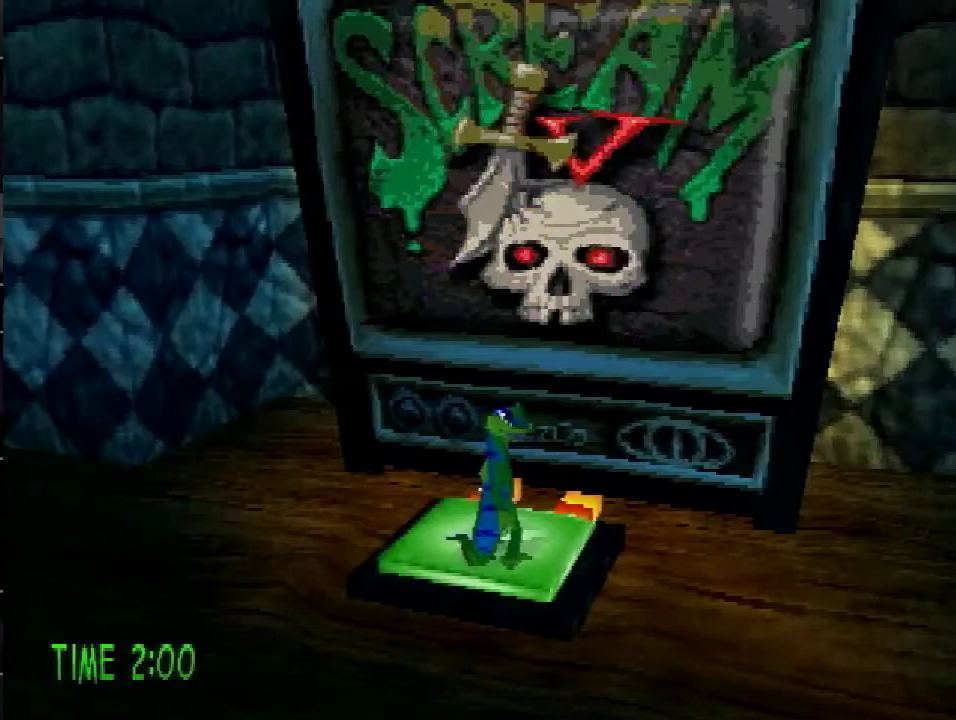
{"buttons": [], "events": []}
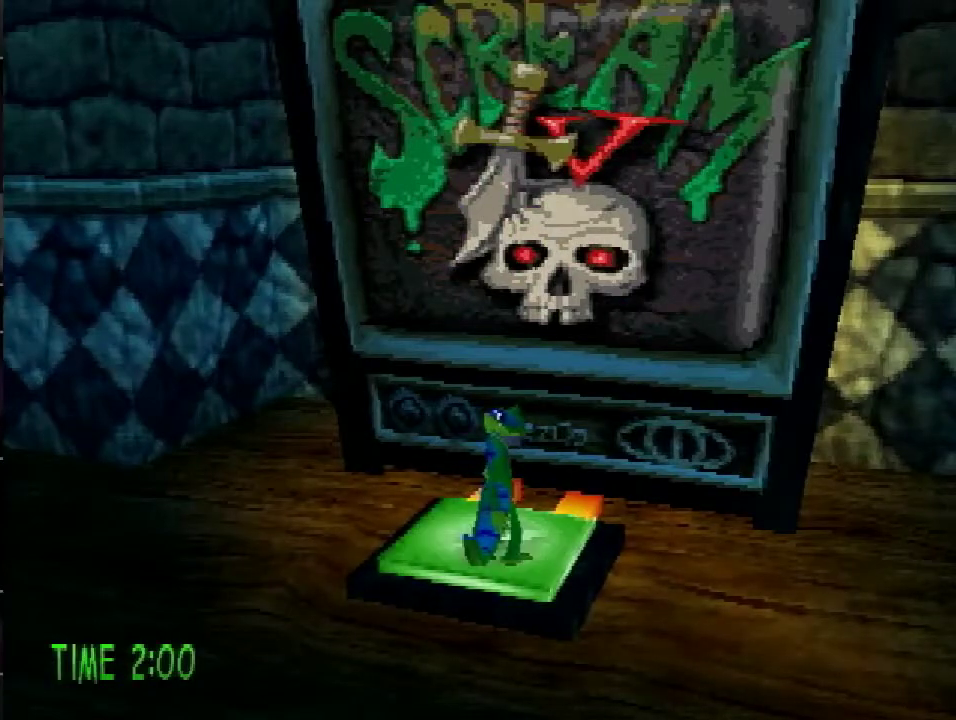
{"buttons": [], "events": []}
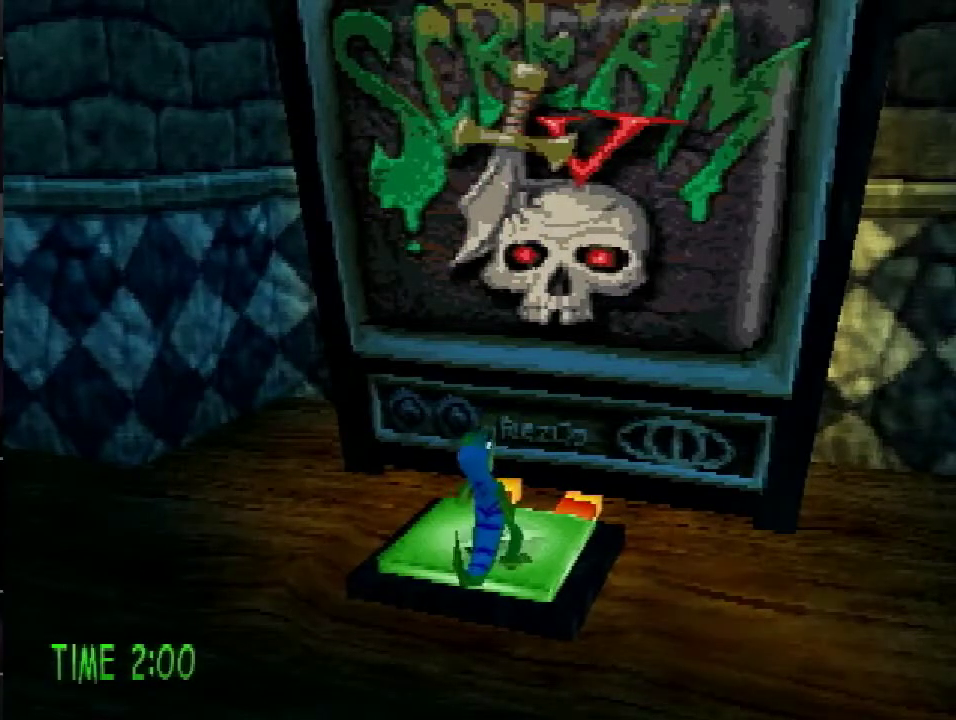
{"buttons": [], "events": []}
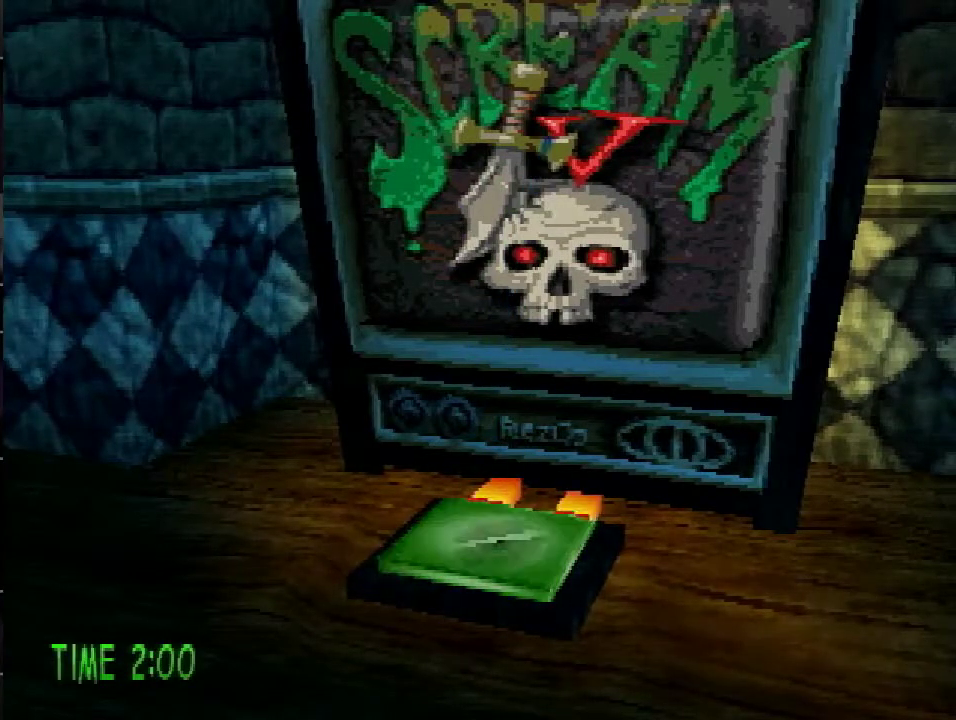
{"buttons": ["CROSS"], "events": [[100, "CROSS", "down"], [134, "CROSS", "up"], [184, "CROSS", "down"], [200, "CROSS", "up"], [284, "CROSS", "down"], [317, "CROSS", "up"], [434, "CROSS", "down"], [451, "CROSS", "up"], [501, "CROSS", "down"]]}
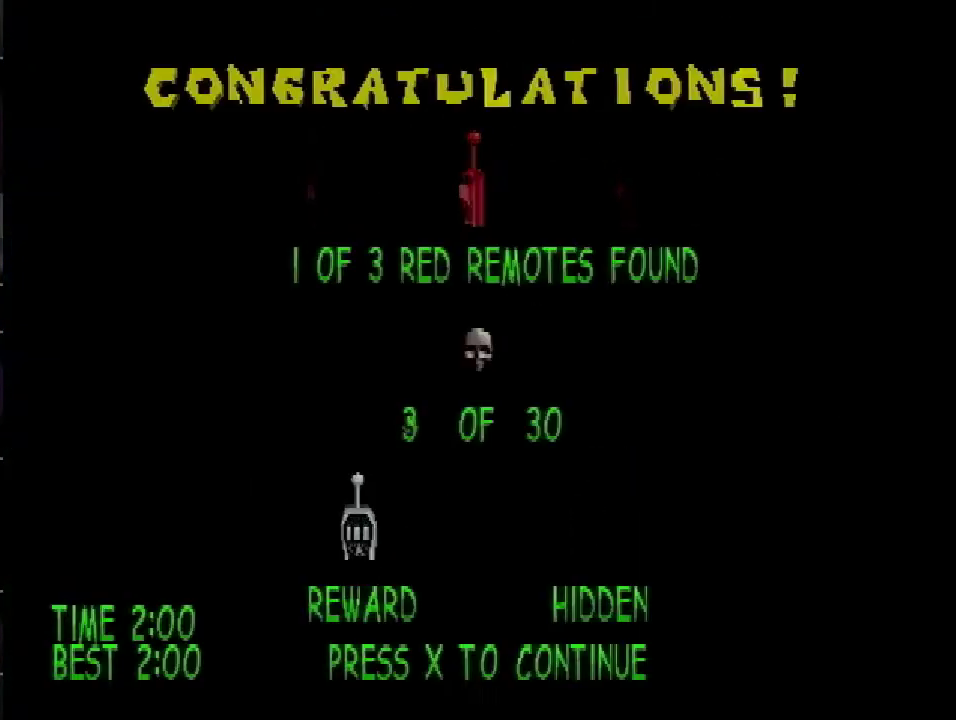
{"buttons": [], "events": [[33, "CROSS", "up"], [66, "CROSS", "down"], [116, "CROSS", "up"]]}